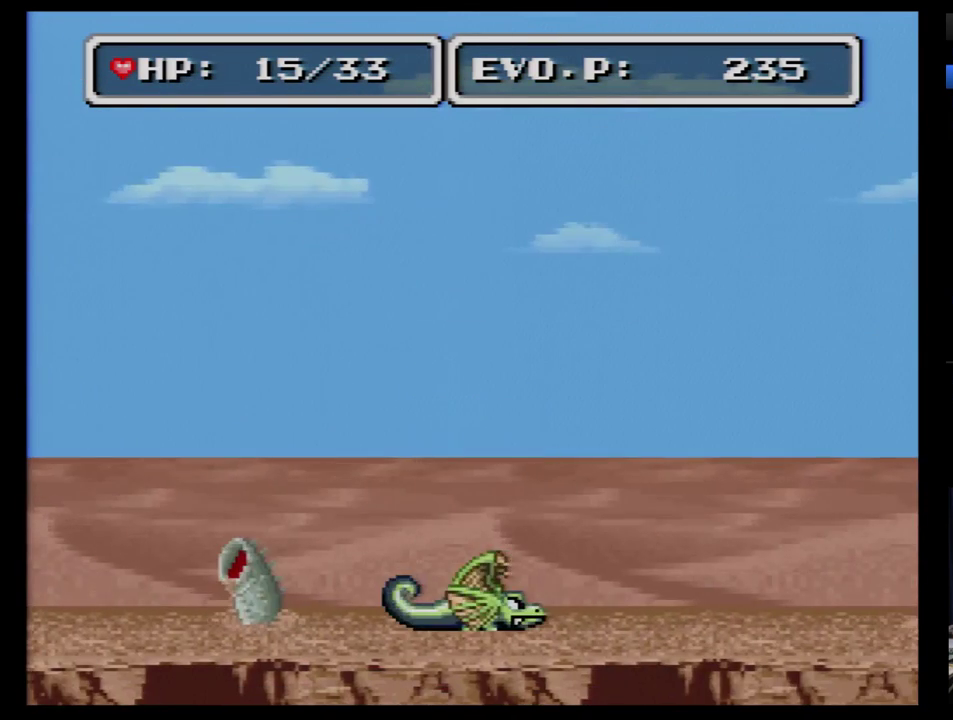
Gameplay with a controller (Nintendo layout); each line is a JSON object with the inputs held at the frame after it. "events" lists button and stick changes between this image and that frame as [ms after this image, input, new state], when the widget could be followed in between. Not read: L3 R3.
{"buttons": ["DPAD_LEFT"], "events": [[69, "DPAD_LEFT", "down"], [69, "DPAD_RIGHT", "up"], [172, "Y", "down"], [207, "DPAD_LEFT", "up"], [276, "DPAD_LEFT", "down"], [310, "Y", "up"]]}
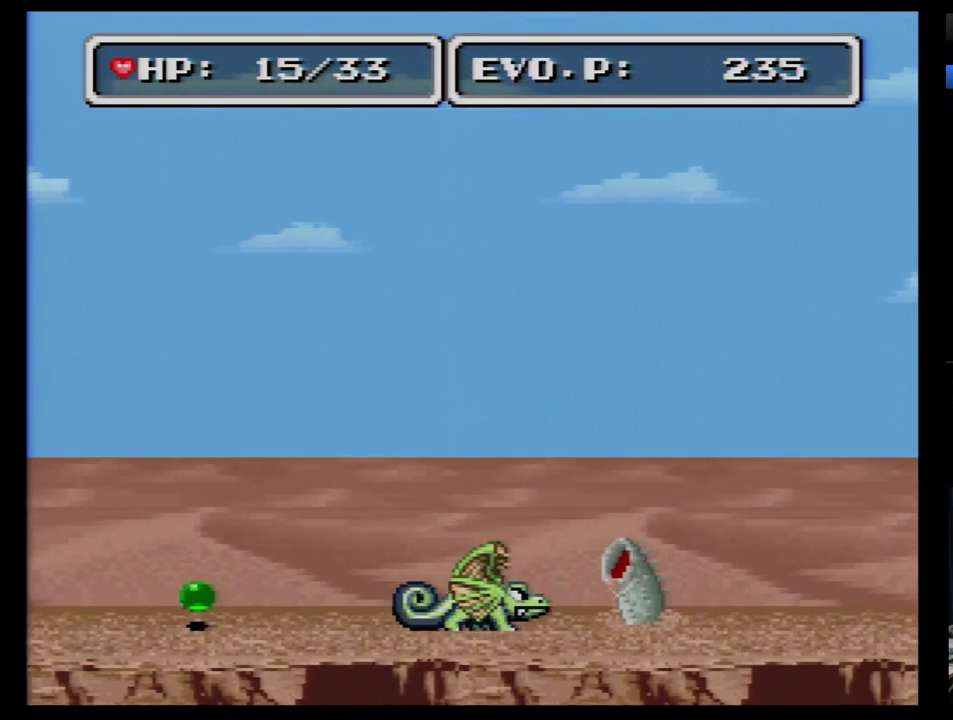
{"buttons": ["DPAD_LEFT"], "events": [[103, "B", "down"], [345, "B", "up"]]}
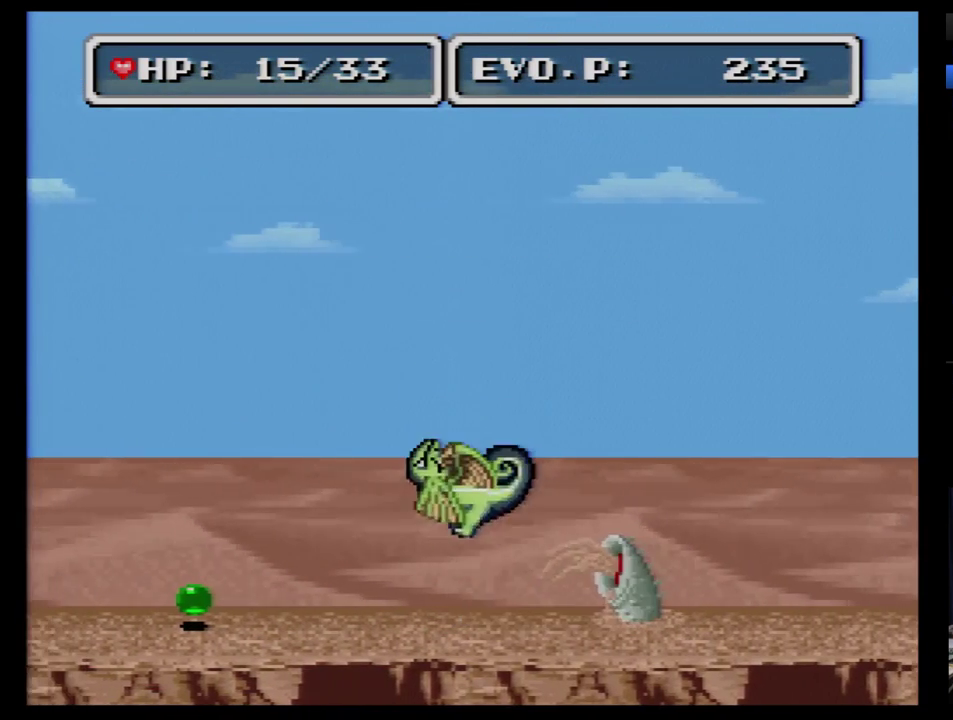
{"buttons": [], "events": [[69, "DPAD_LEFT", "up"], [103, "DPAD_RIGHT", "down"], [276, "DPAD_RIGHT", "up"], [345, "DPAD_LEFT", "down"], [466, "DPAD_LEFT", "up"]]}
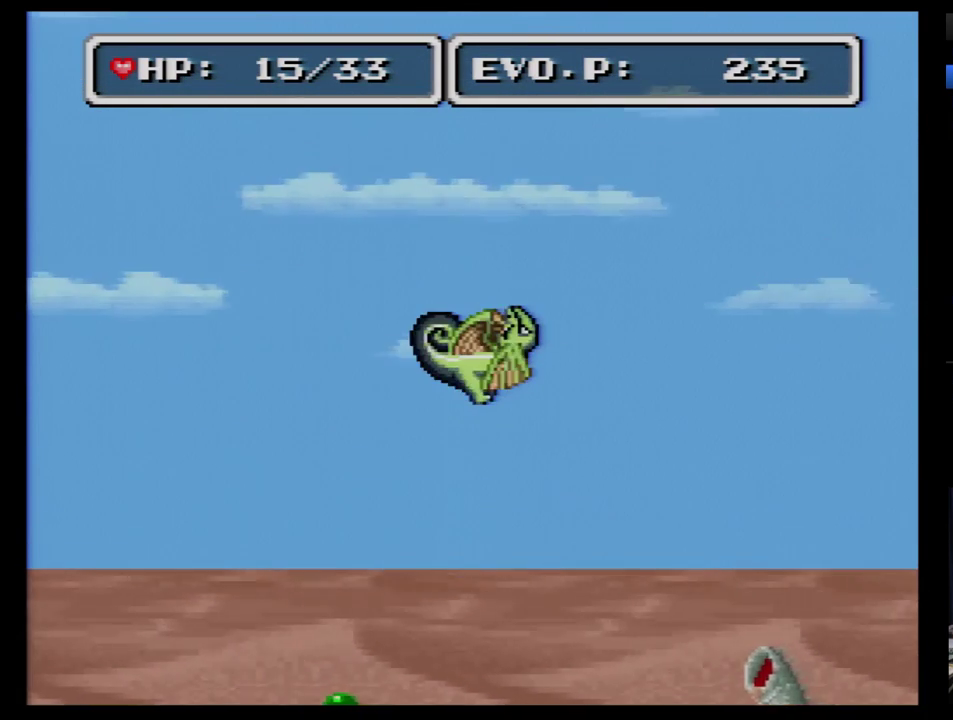
{"buttons": ["Y"], "events": [[138, "Y", "down"], [190, "DPAD_RIGHT", "down"], [310, "Y", "up"], [414, "DPAD_RIGHT", "up"], [414, "Y", "down"]]}
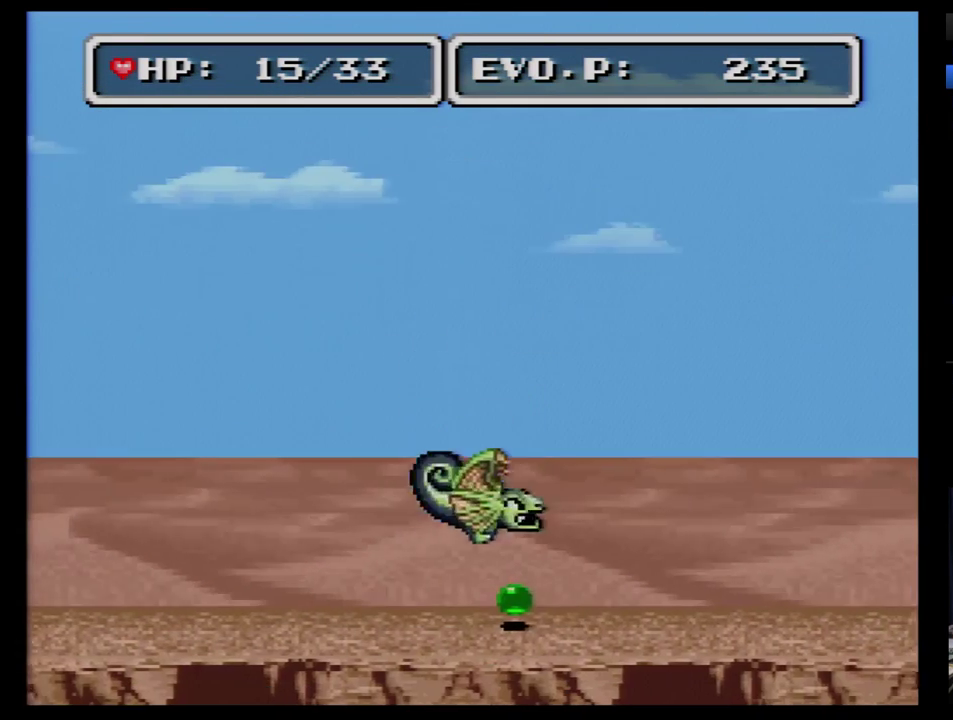
{"buttons": ["DPAD_RIGHT"], "events": [[69, "Y", "up"], [155, "Y", "down"], [276, "Y", "up"], [500, "DPAD_RIGHT", "down"]]}
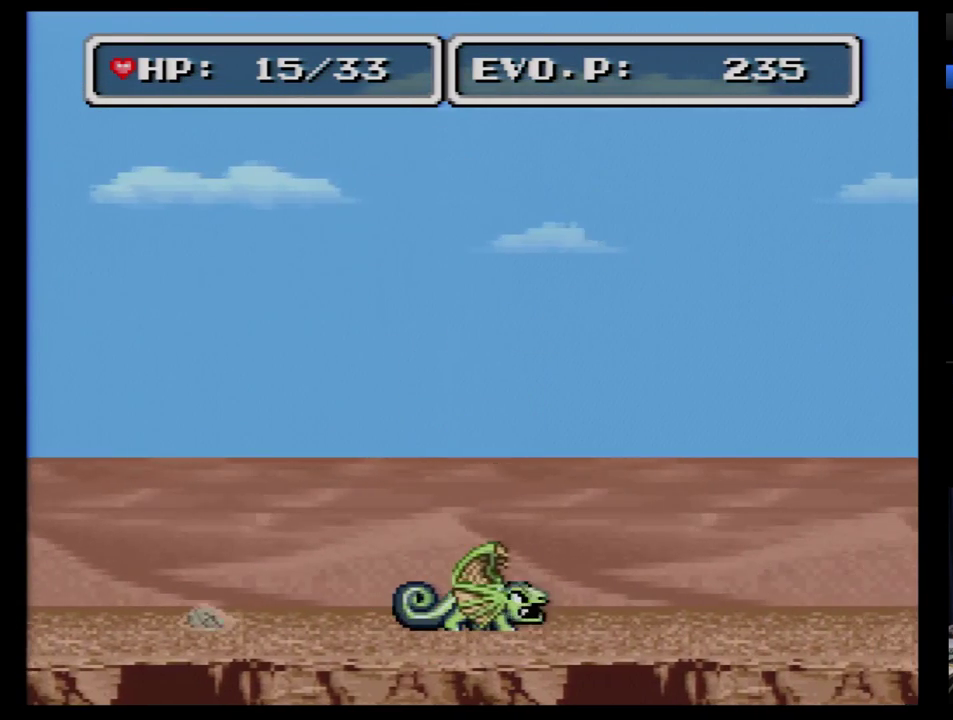
{"buttons": ["DPAD_LEFT"], "events": [[397, "DPAD_LEFT", "down"], [397, "DPAD_RIGHT", "up"]]}
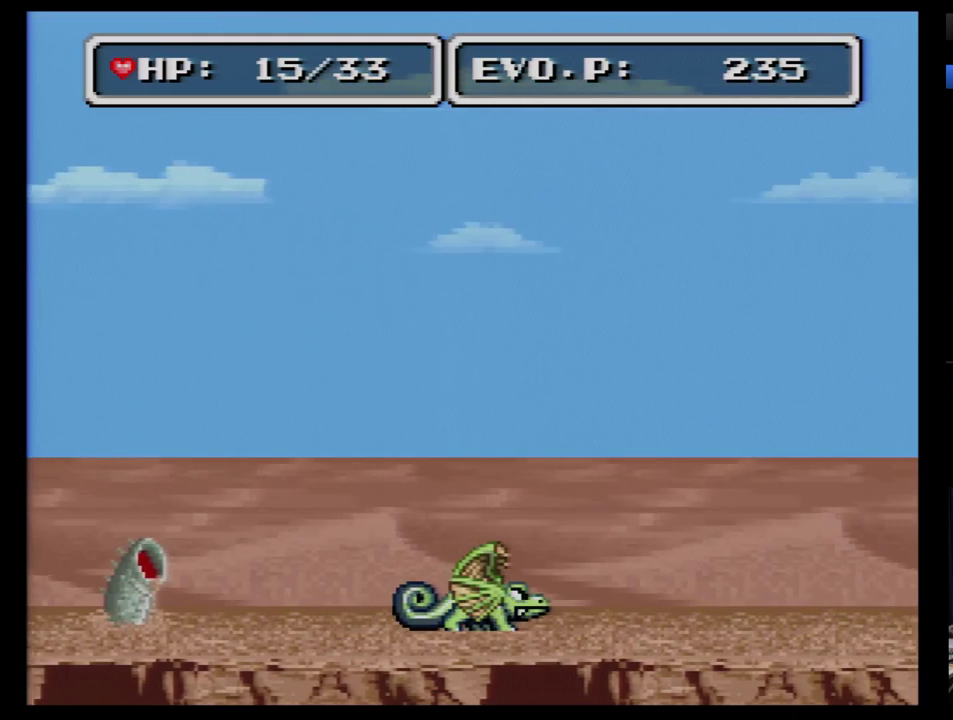
{"buttons": ["DPAD_LEFT"], "events": [[34, "Y", "down"], [69, "DPAD_LEFT", "up"], [259, "Y", "up"], [328, "DPAD_LEFT", "down"]]}
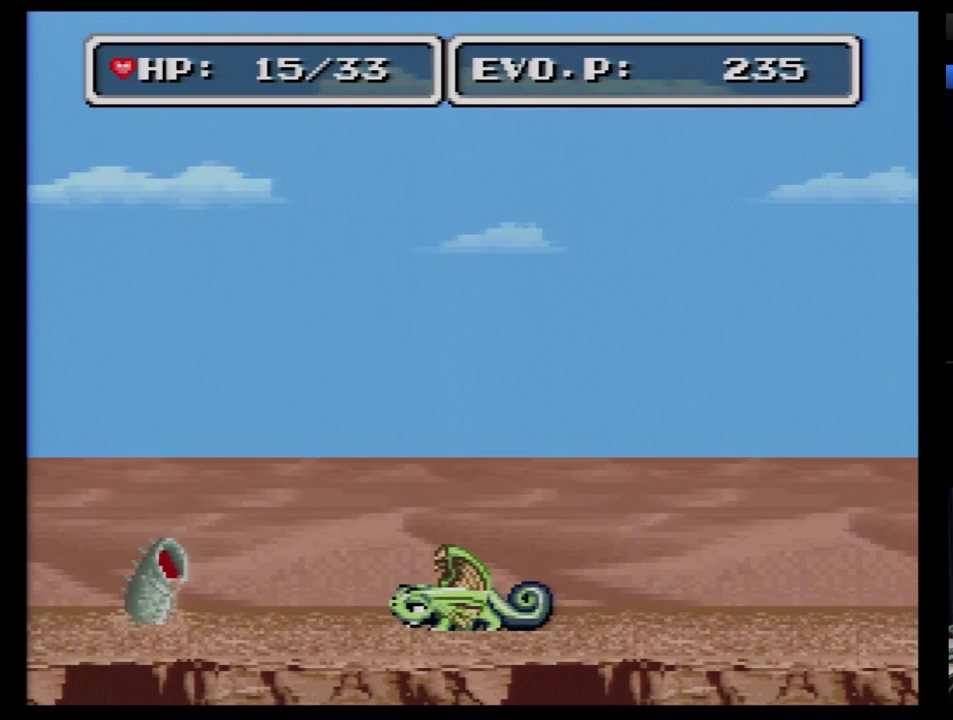
{"buttons": [], "events": [[259, "DPAD_LEFT", "up"], [259, "DPAD_RIGHT", "down"], [397, "DPAD_RIGHT", "up"]]}
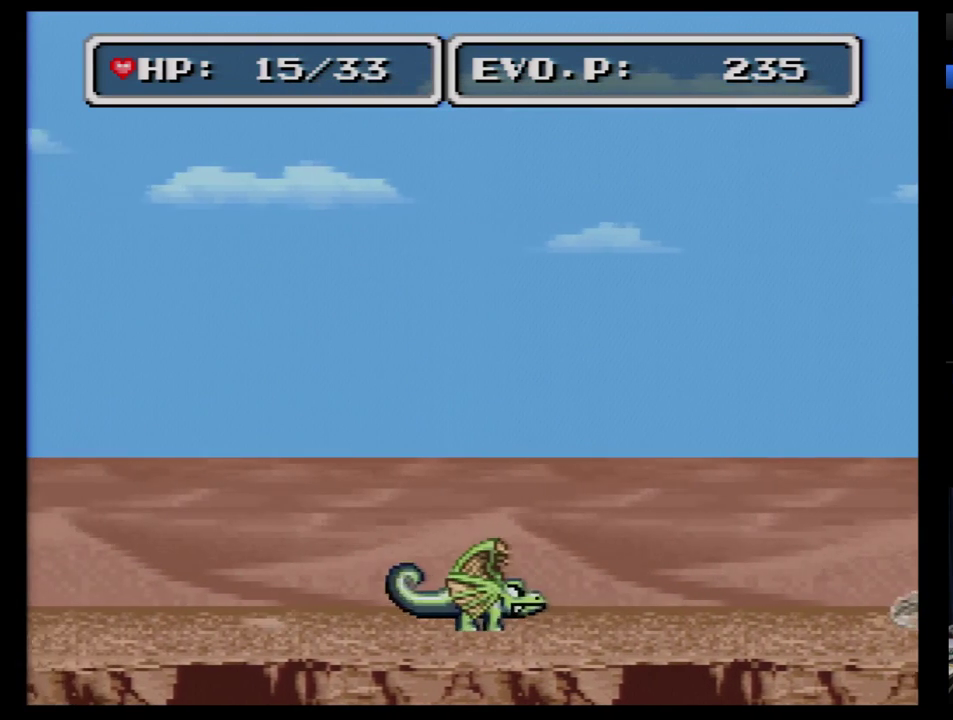
{"buttons": ["B", "DPAD_RIGHT"], "events": [[34, "DPAD_RIGHT", "down"], [86, "DPAD_RIGHT", "up"], [155, "DPAD_RIGHT", "down"], [259, "B", "down"]]}
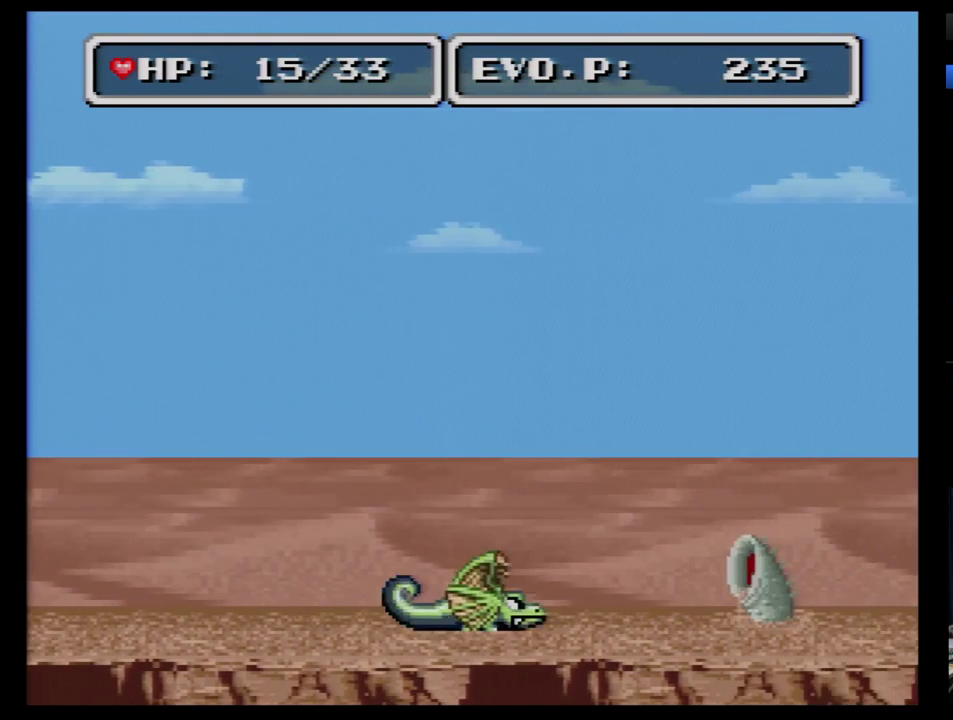
{"buttons": ["B", "DPAD_RIGHT"], "events": []}
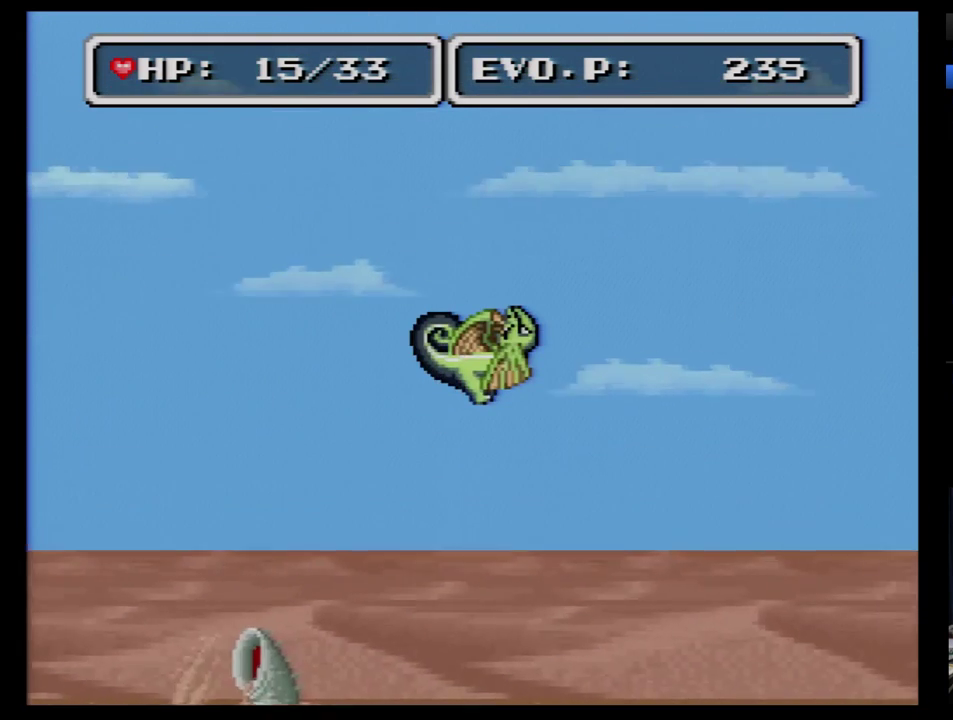
{"buttons": ["B", "DPAD_RIGHT"], "events": []}
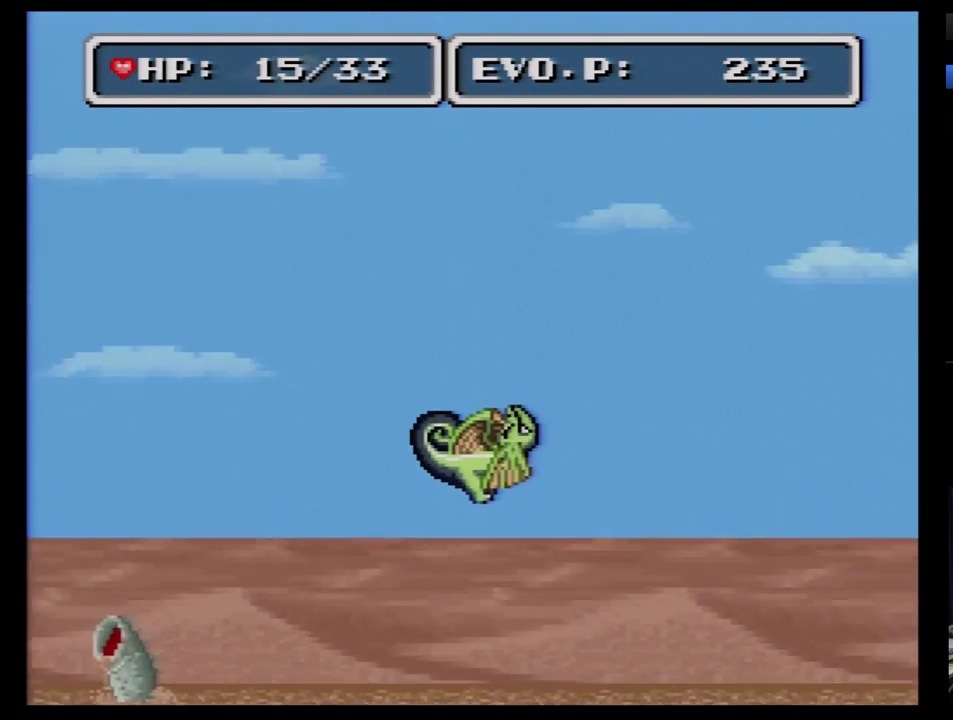
{"buttons": ["DPAD_RIGHT"], "events": [[17, "B", "up"], [17, "DPAD_LEFT", "down"], [17, "DPAD_RIGHT", "up"], [224, "DPAD_LEFT", "up"], [293, "DPAD_RIGHT", "down"], [362, "DPAD_RIGHT", "up"], [466, "DPAD_RIGHT", "down"]]}
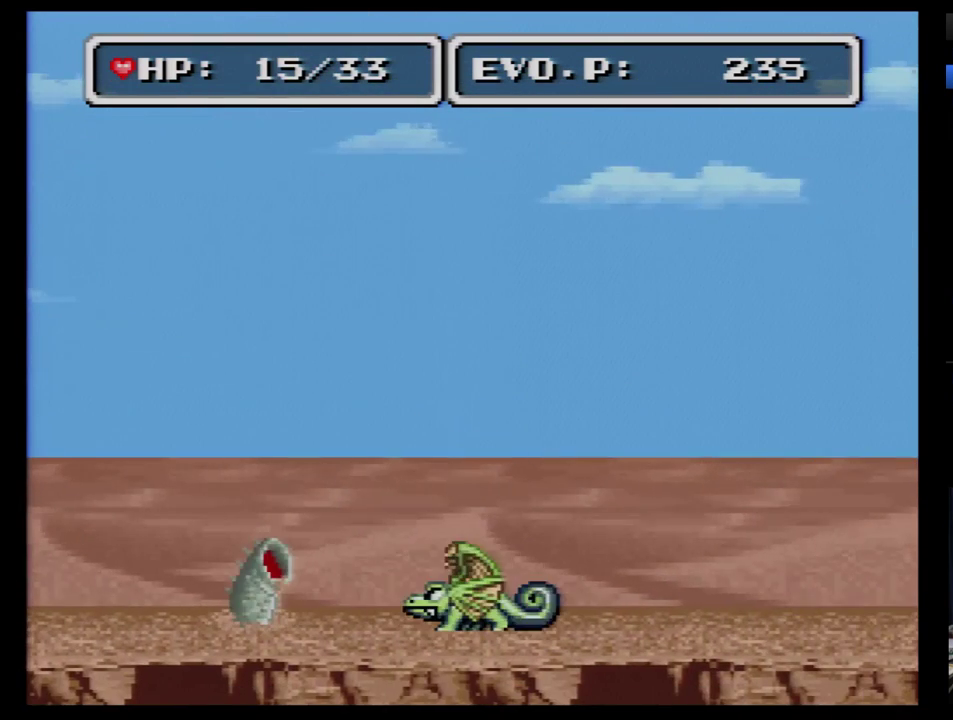
{"buttons": ["B", "DPAD_RIGHT"], "events": [[155, "B", "down"]]}
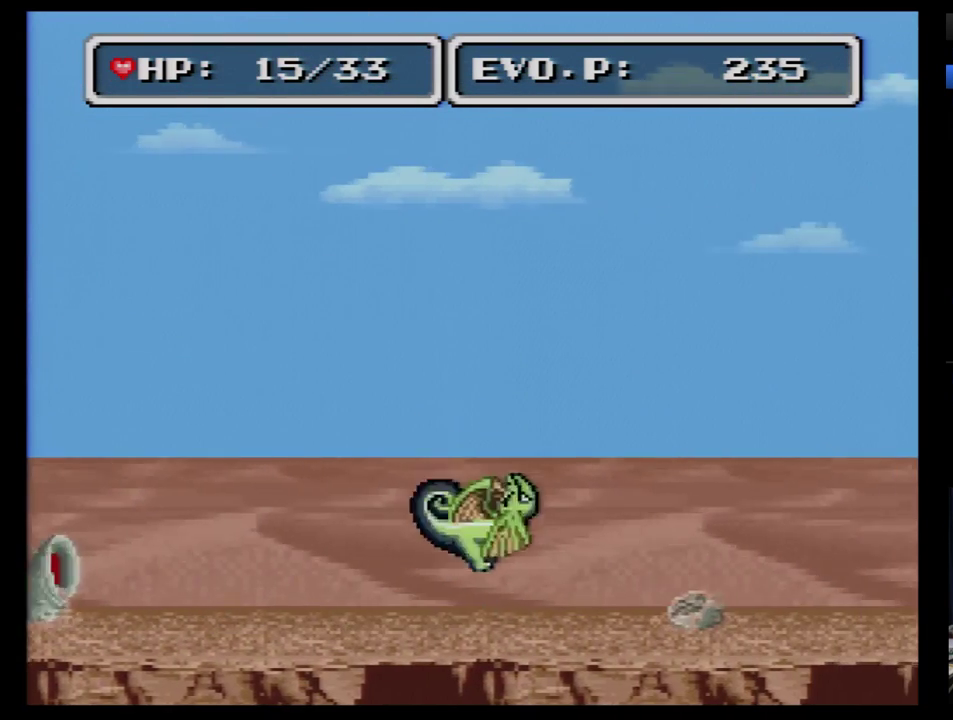
{"buttons": ["B", "DPAD_RIGHT"], "events": []}
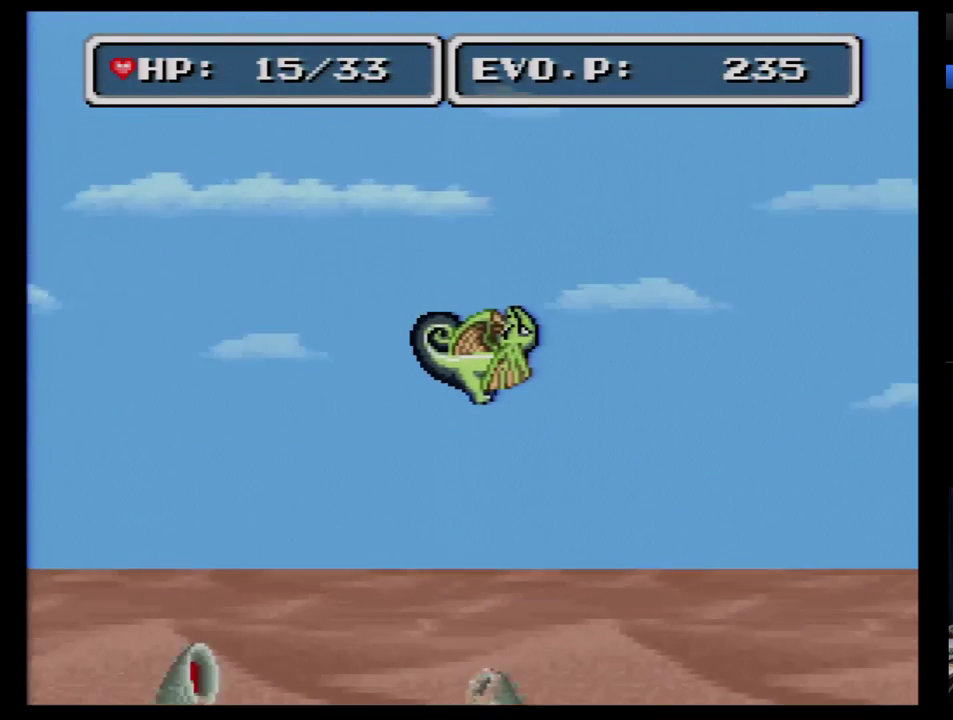
{"buttons": [], "events": [[397, "B", "up"], [414, "DPAD_RIGHT", "up"]]}
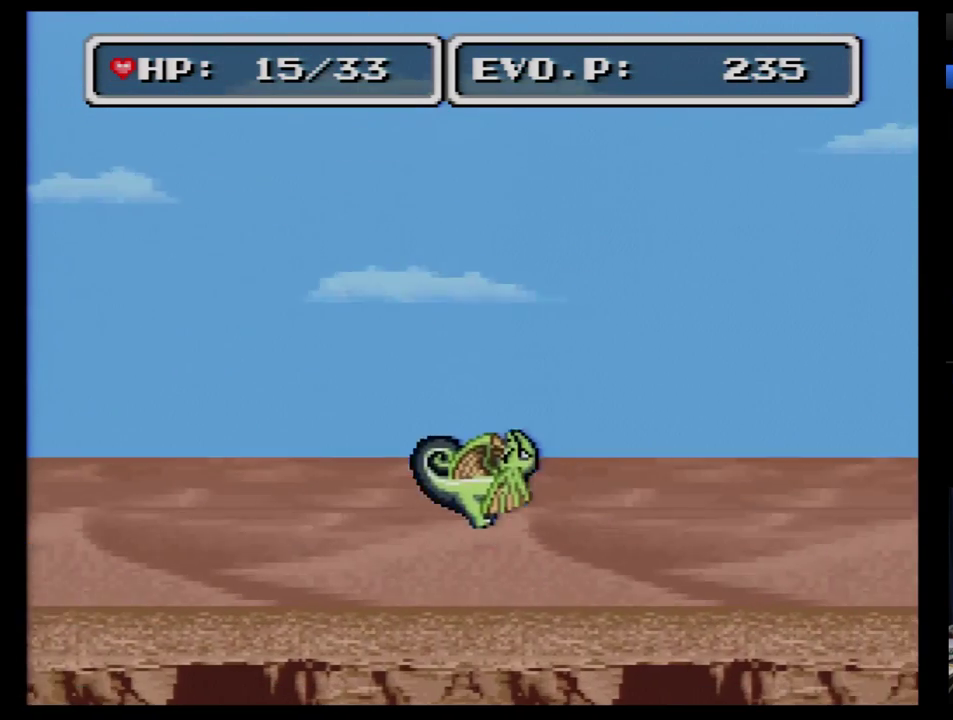
{"buttons": ["B", "DPAD_RIGHT"], "events": [[241, "DPAD_RIGHT", "down"], [345, "B", "down"]]}
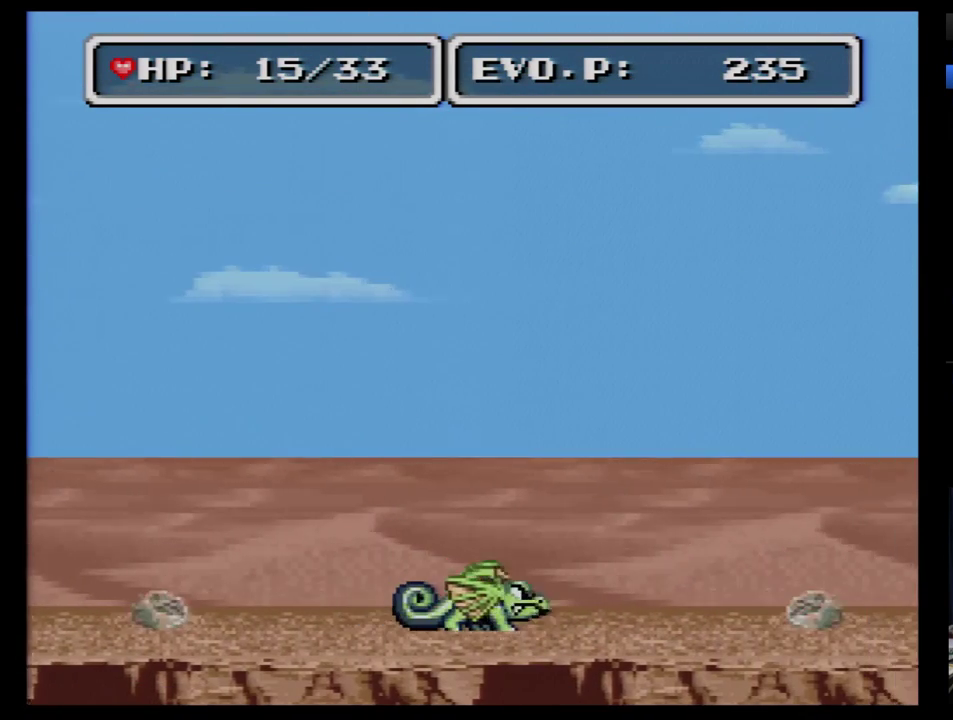
{"buttons": ["B", "DPAD_RIGHT"], "events": []}
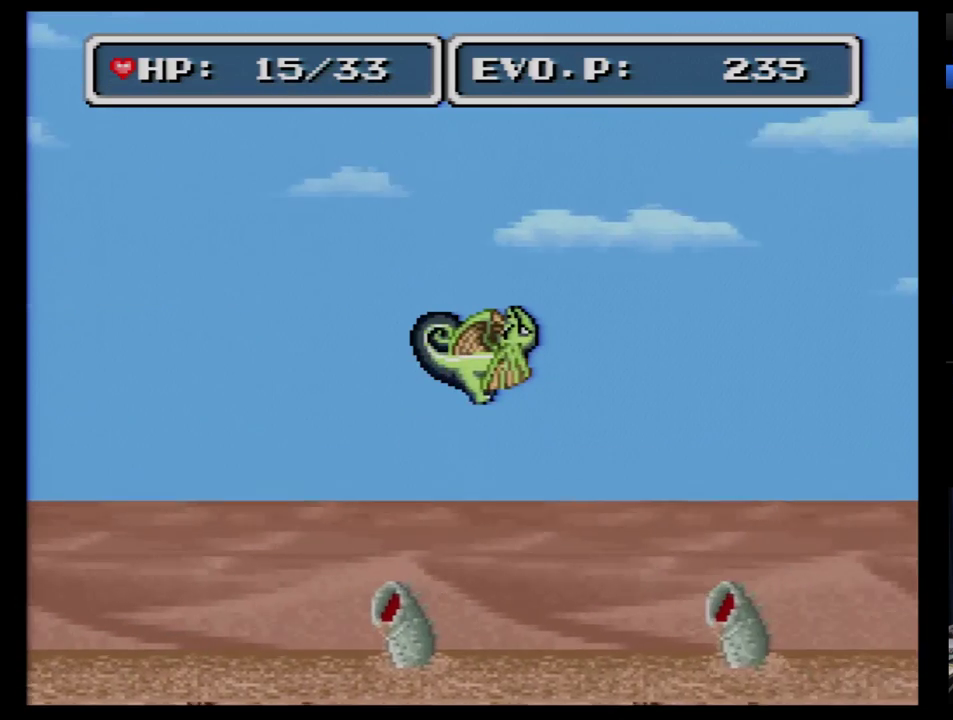
{"buttons": ["B", "DPAD_RIGHT"], "events": []}
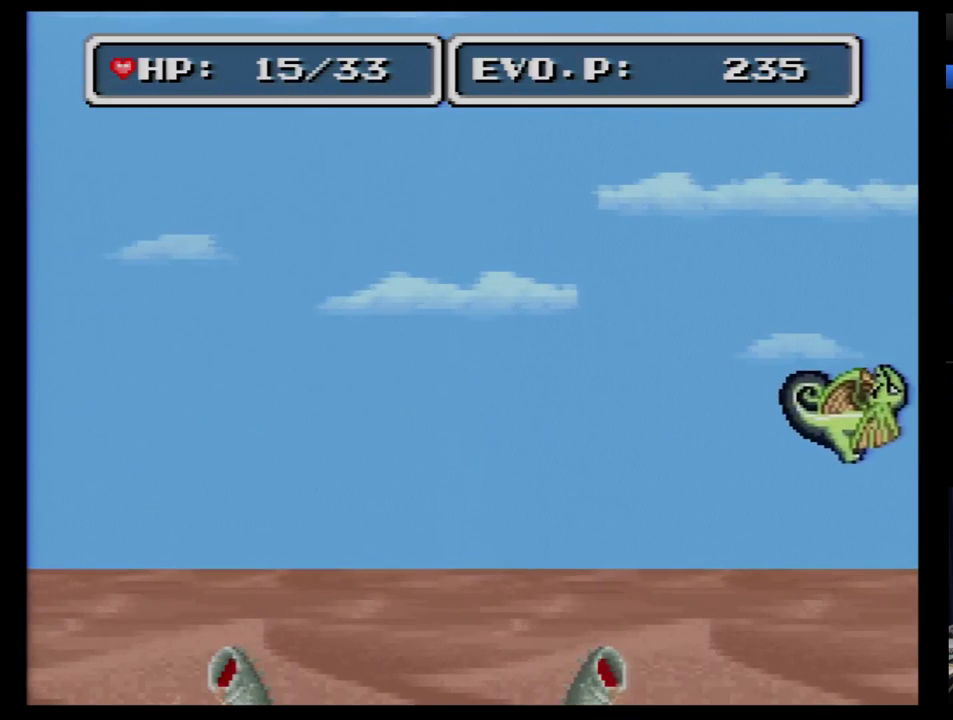
{"buttons": [], "events": [[466, "B", "up"], [500, "DPAD_RIGHT", "up"]]}
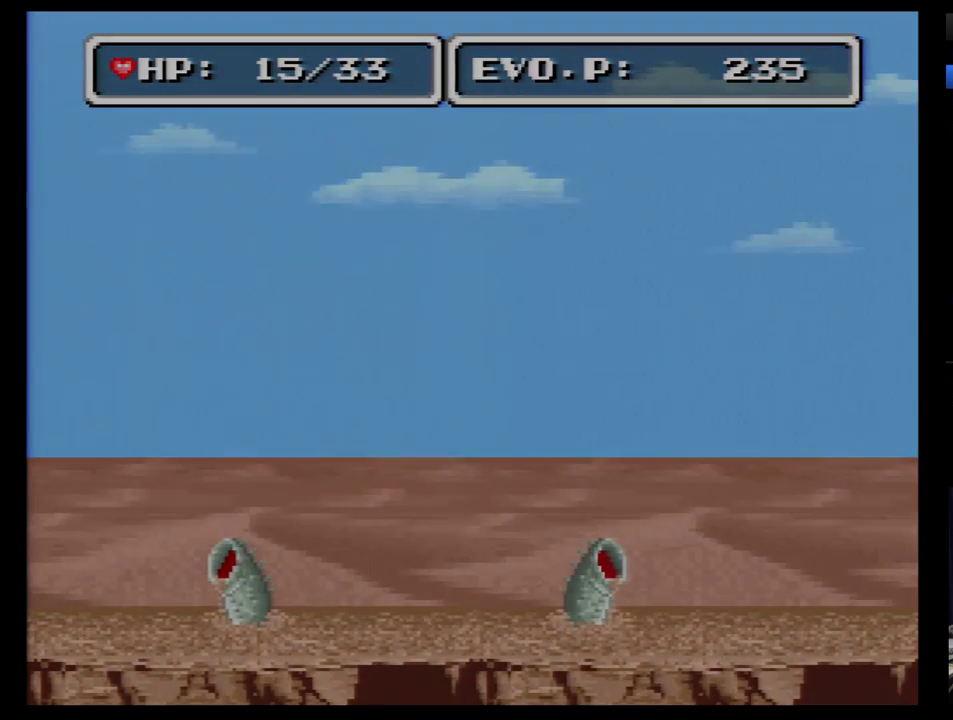
{"buttons": [], "events": []}
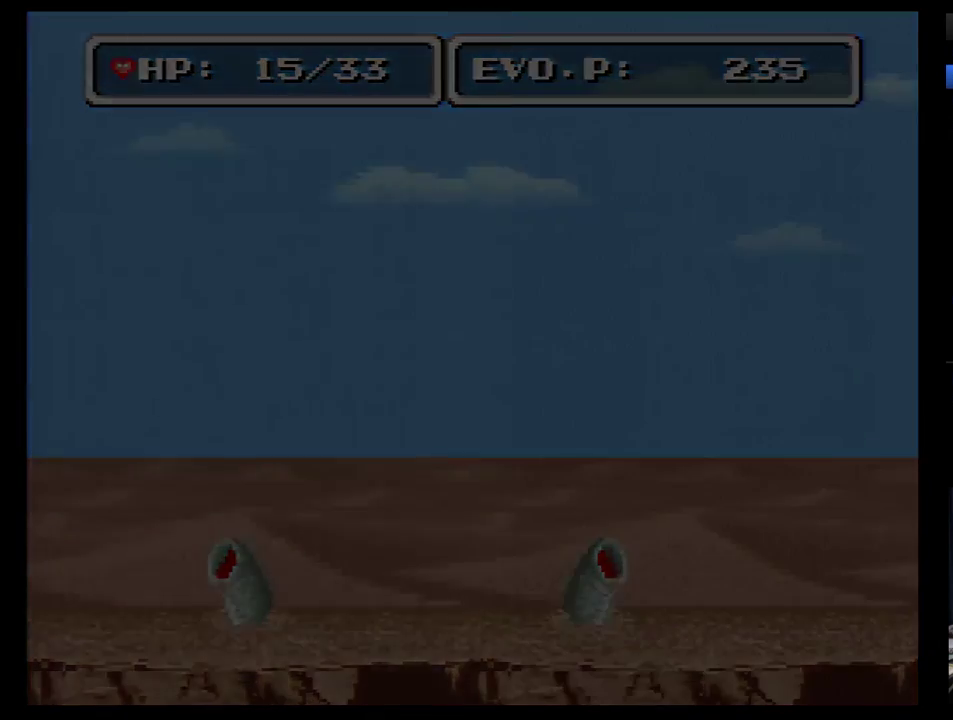
{"buttons": [], "events": []}
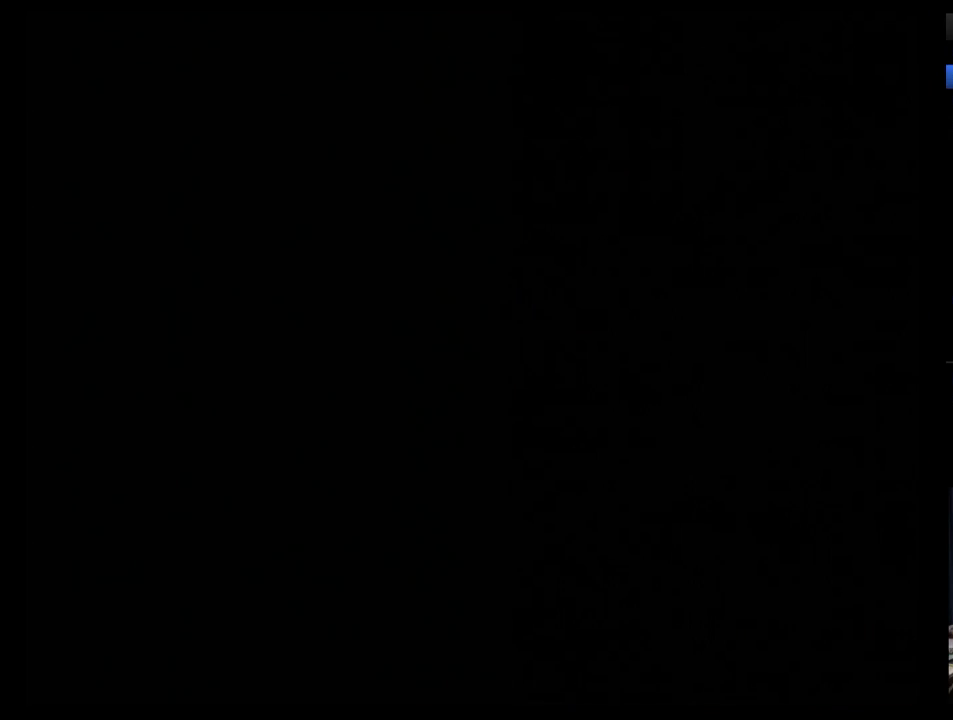
{"buttons": [], "events": []}
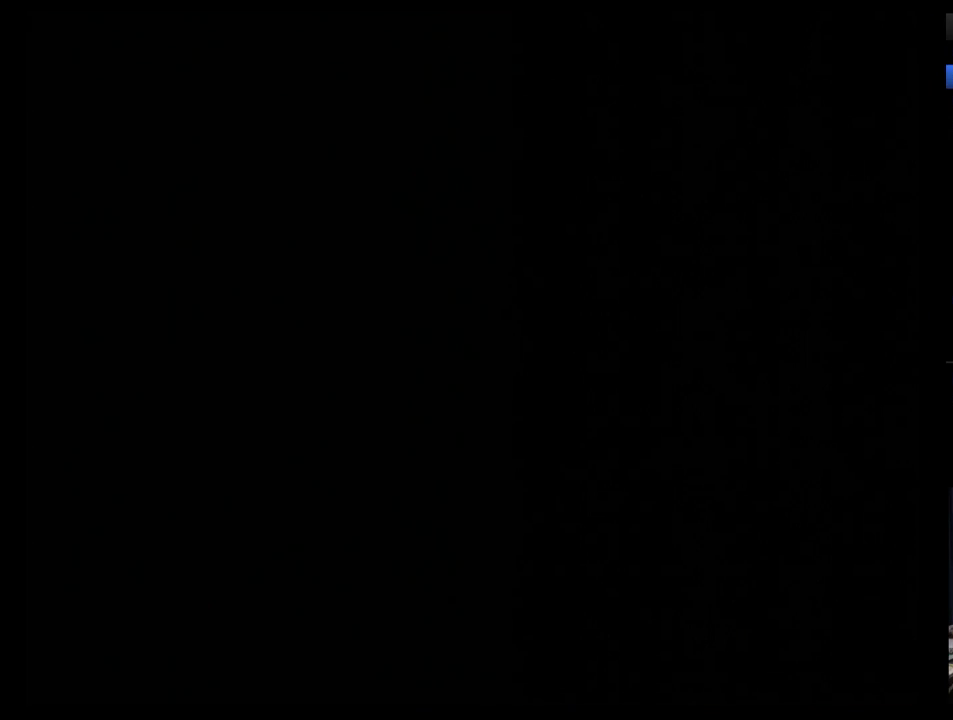
{"buttons": [], "events": []}
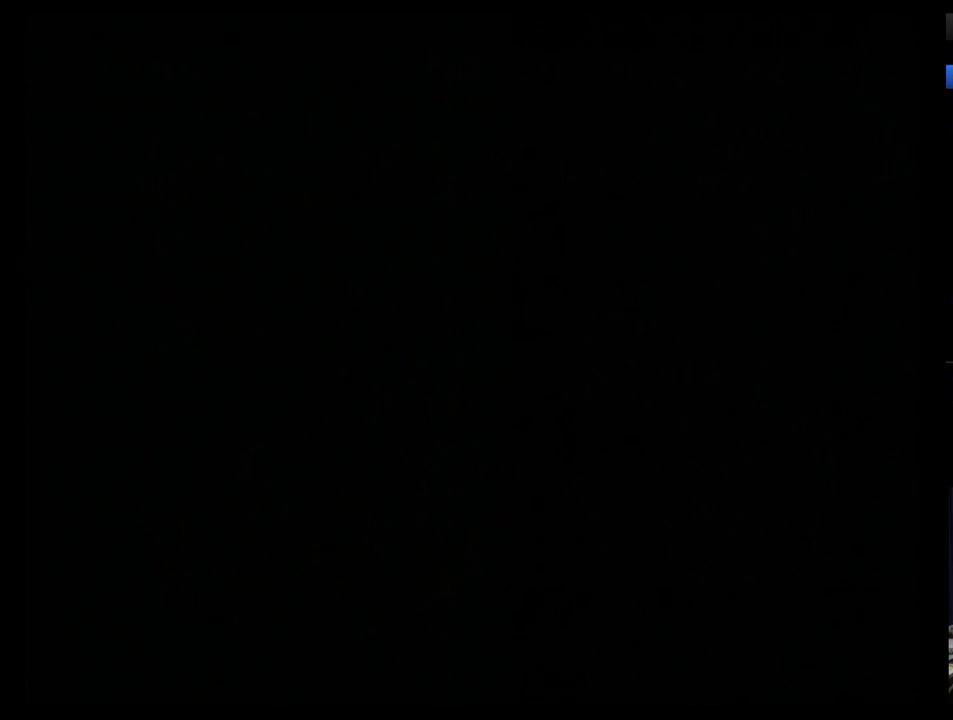
{"buttons": [], "events": []}
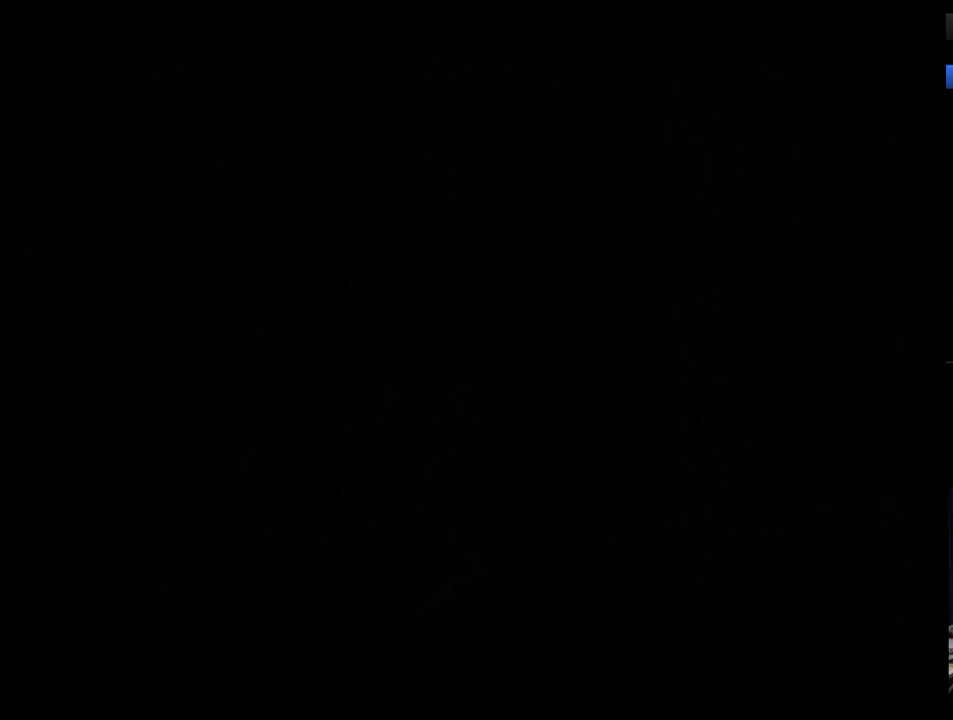
{"buttons": [], "events": []}
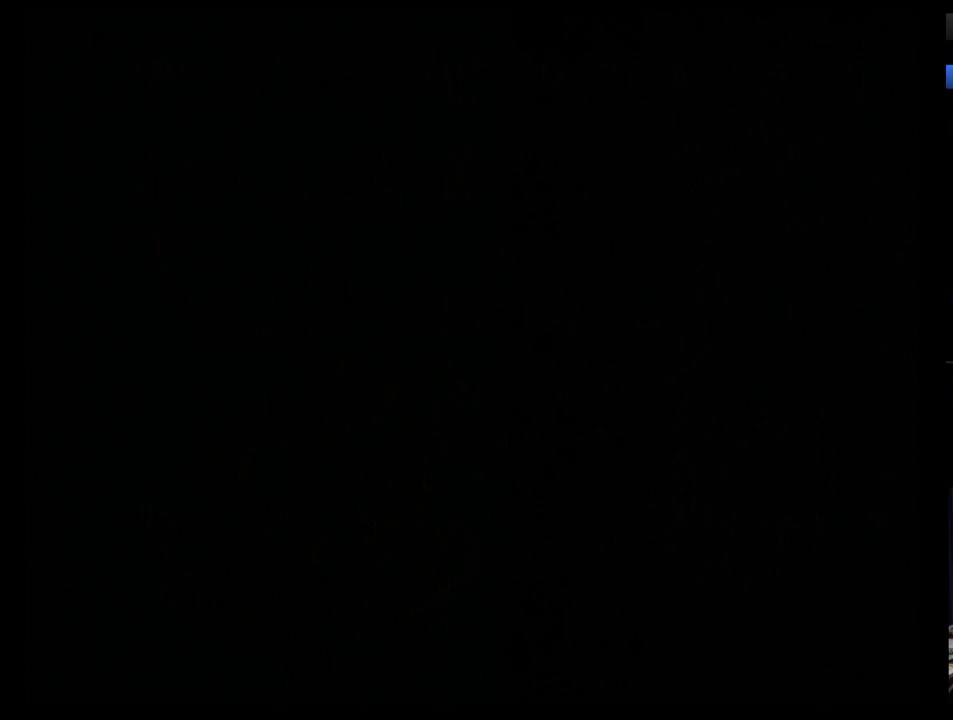
{"buttons": [], "events": []}